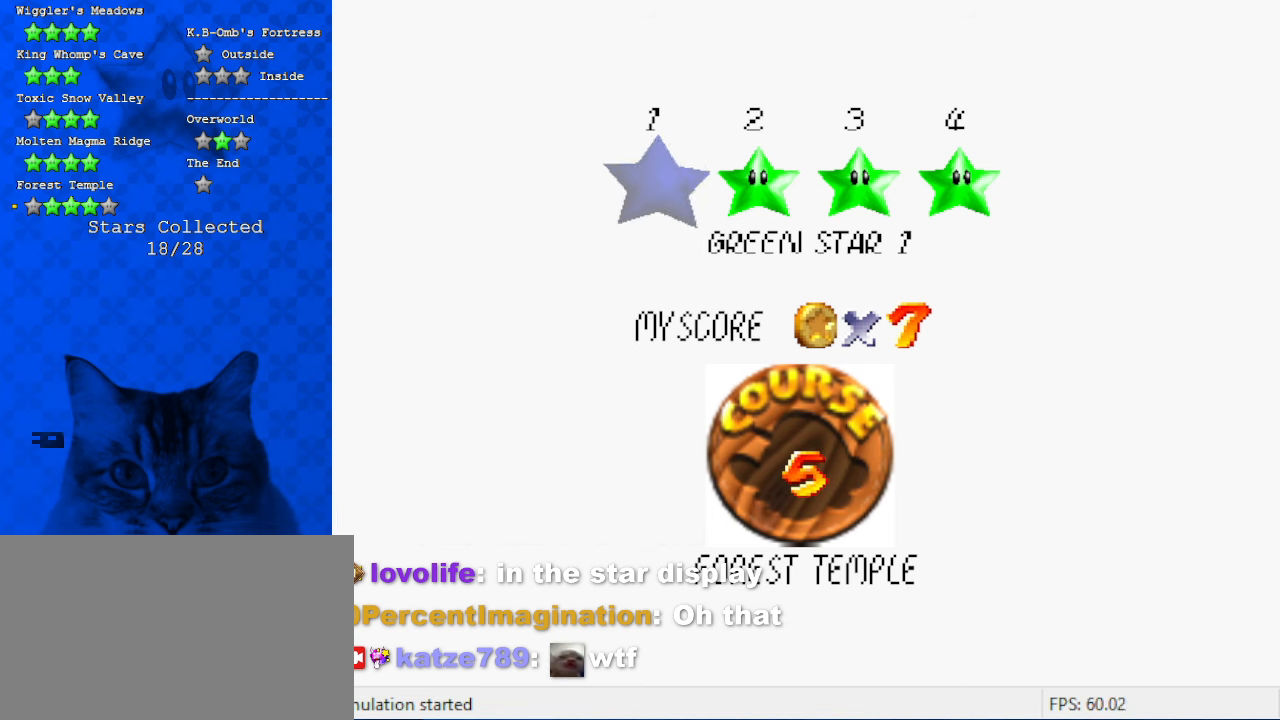
Gameplay with keyboard; each line is a JSON object with the keys held at the frame after it. "events" lists presses ("down") and releases ("up") of "a", "c", "ctrl", "d", "down", "left", "return", "right", "s", "shift", "up", "w", "x" and "y" between this image and that frame as [ms after this image, input, new state], when the widget could be followed in between. No other keys are recorded. Mouse input is not recorded.
{"keys": [], "events": [[200, "shift", "down"], [466, "shift", "up"]]}
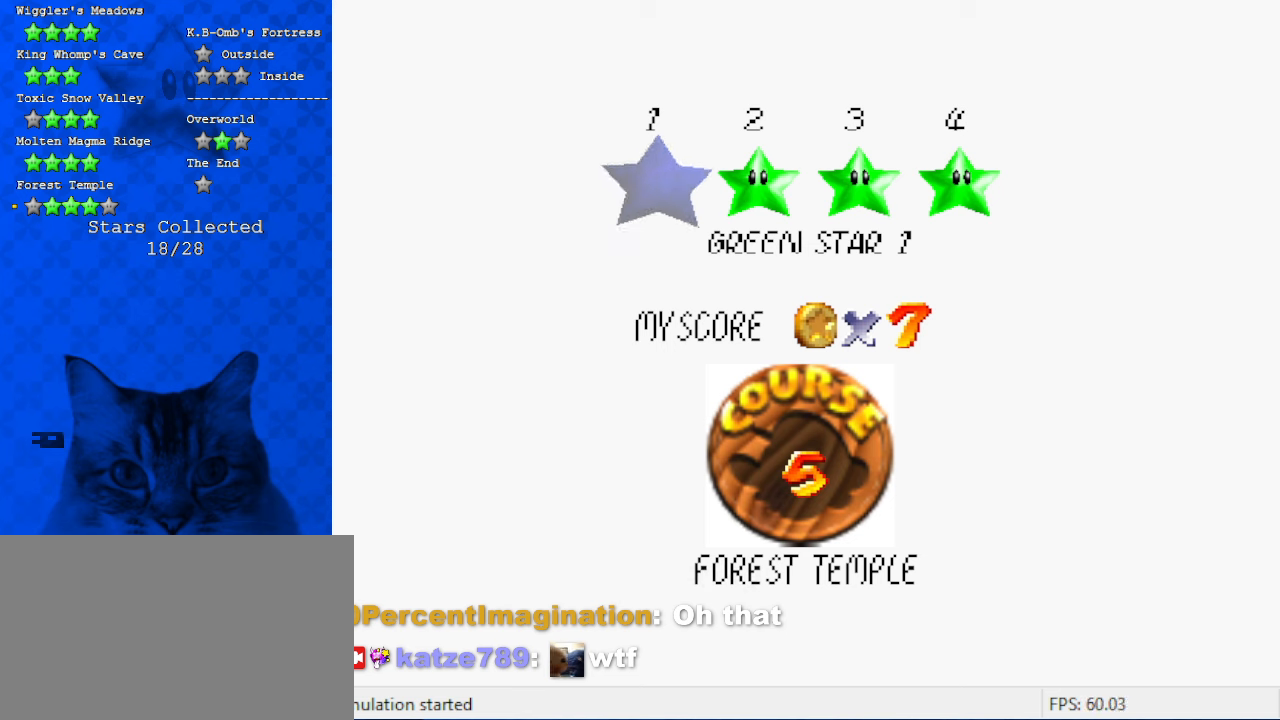
{"keys": [], "events": [[133, "a", "down"], [200, "d", "down"], [300, "a", "up"], [300, "d", "up"]]}
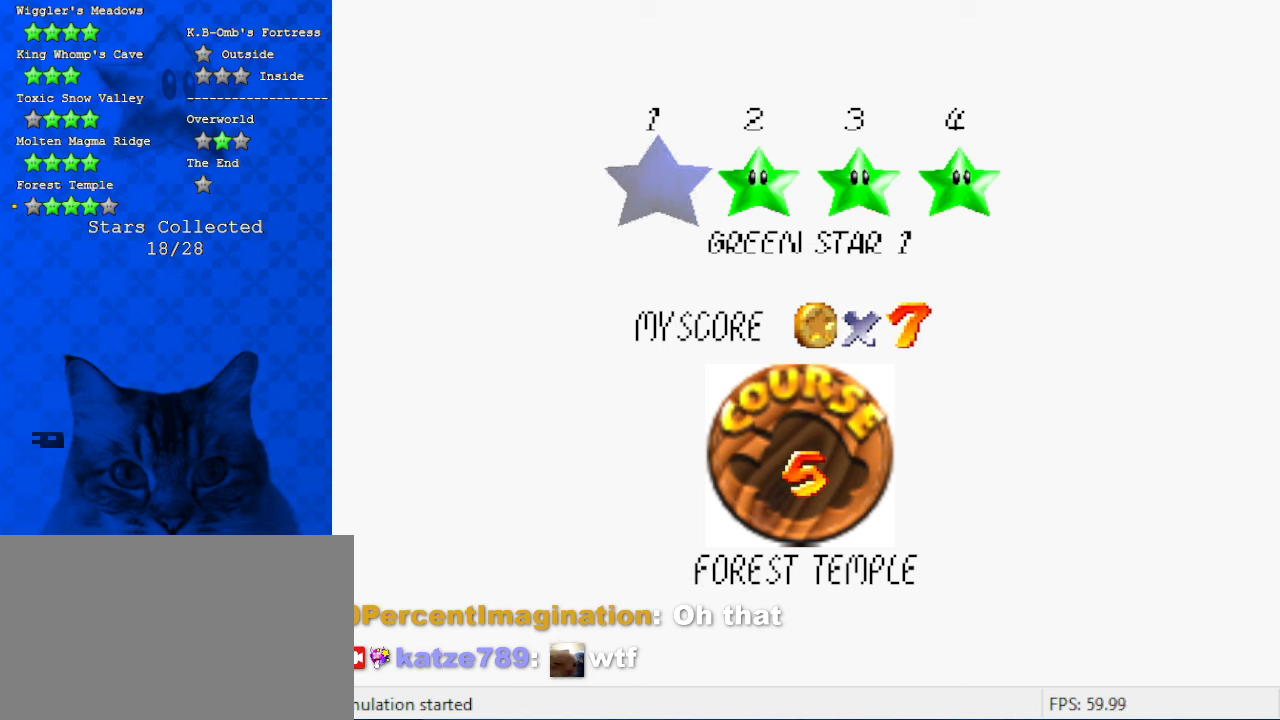
{"keys": [], "events": [[233, "a", "down"], [366, "a", "up"]]}
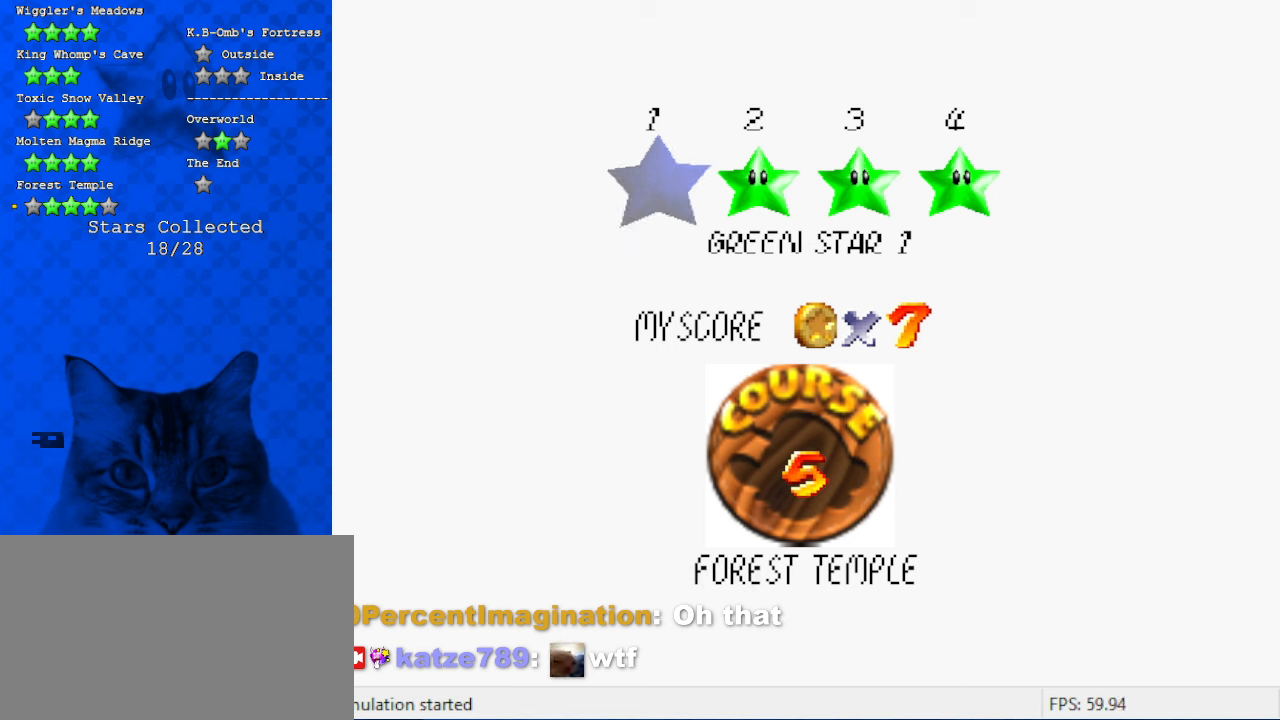
{"keys": [], "events": []}
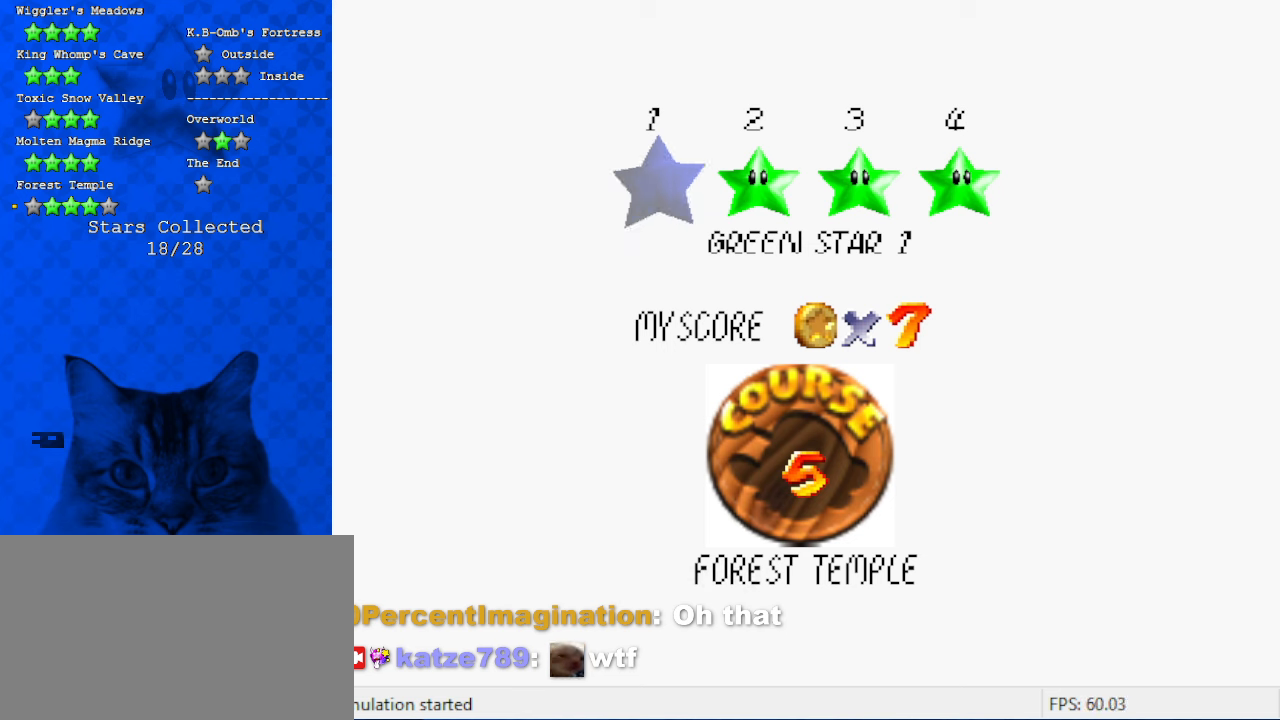
{"keys": [], "events": [[333, "return", "down"], [466, "return", "up"]]}
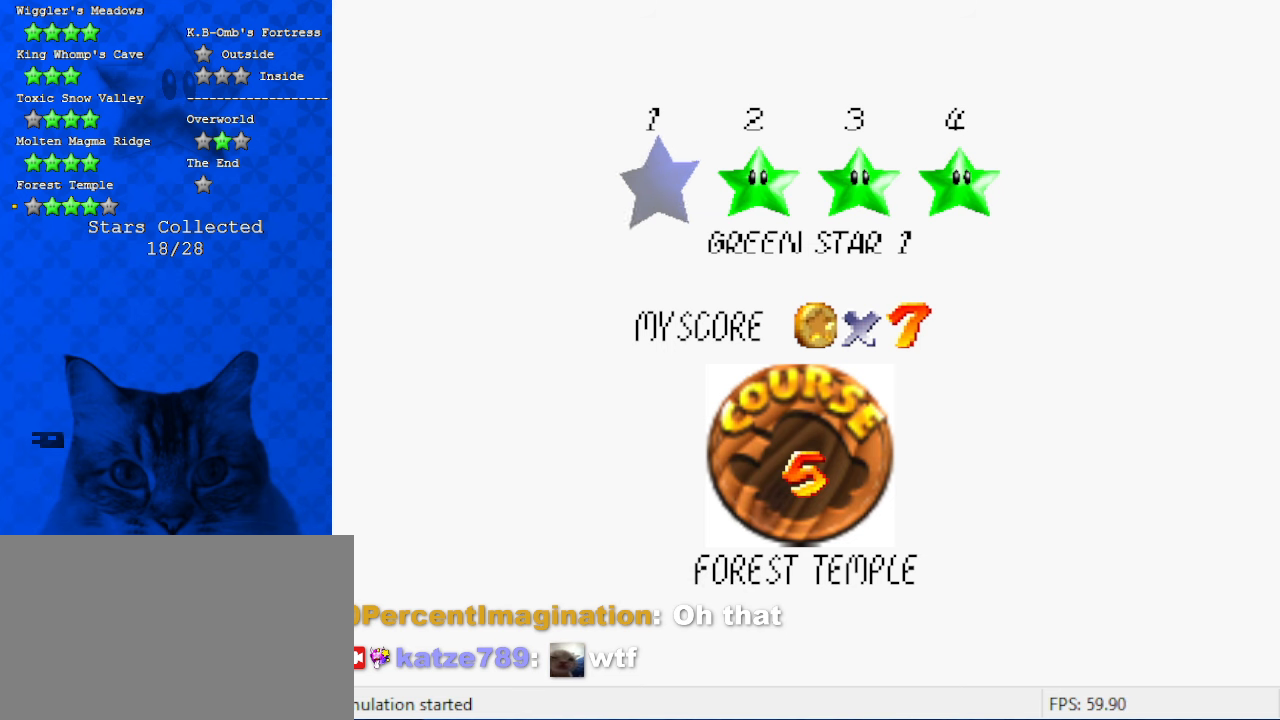
{"keys": [], "events": []}
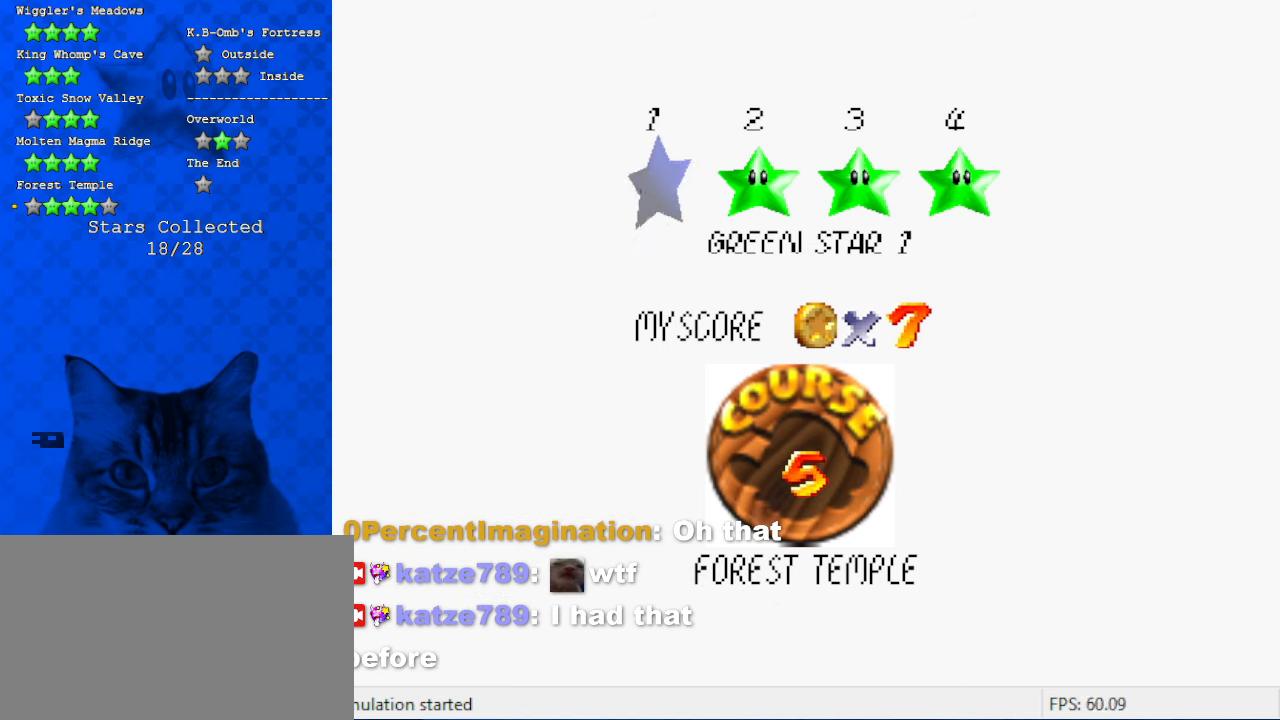
{"keys": [], "events": [[266, "w", "down"], [366, "w", "up"]]}
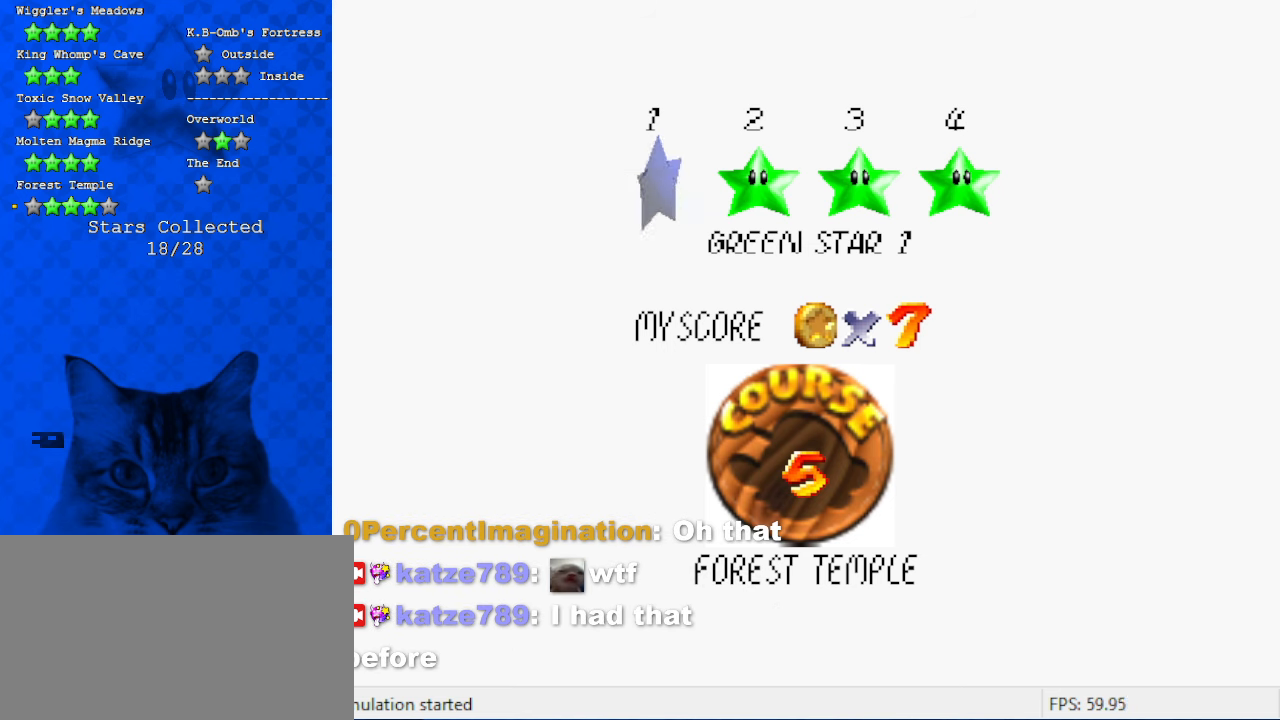
{"keys": [], "events": [[133, "d", "down"], [233, "d", "up"], [366, "d", "down"], [433, "d", "up"]]}
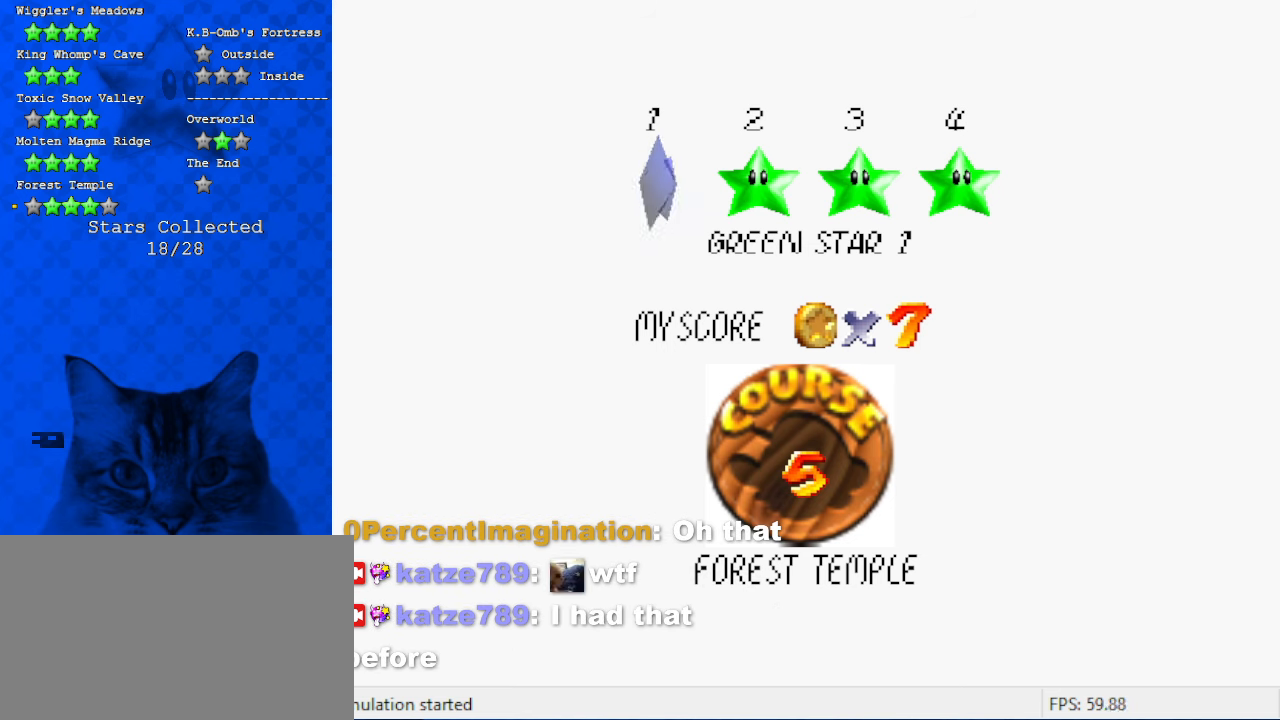
{"keys": [], "events": [[66, "shift", "down"], [200, "shift", "up"]]}
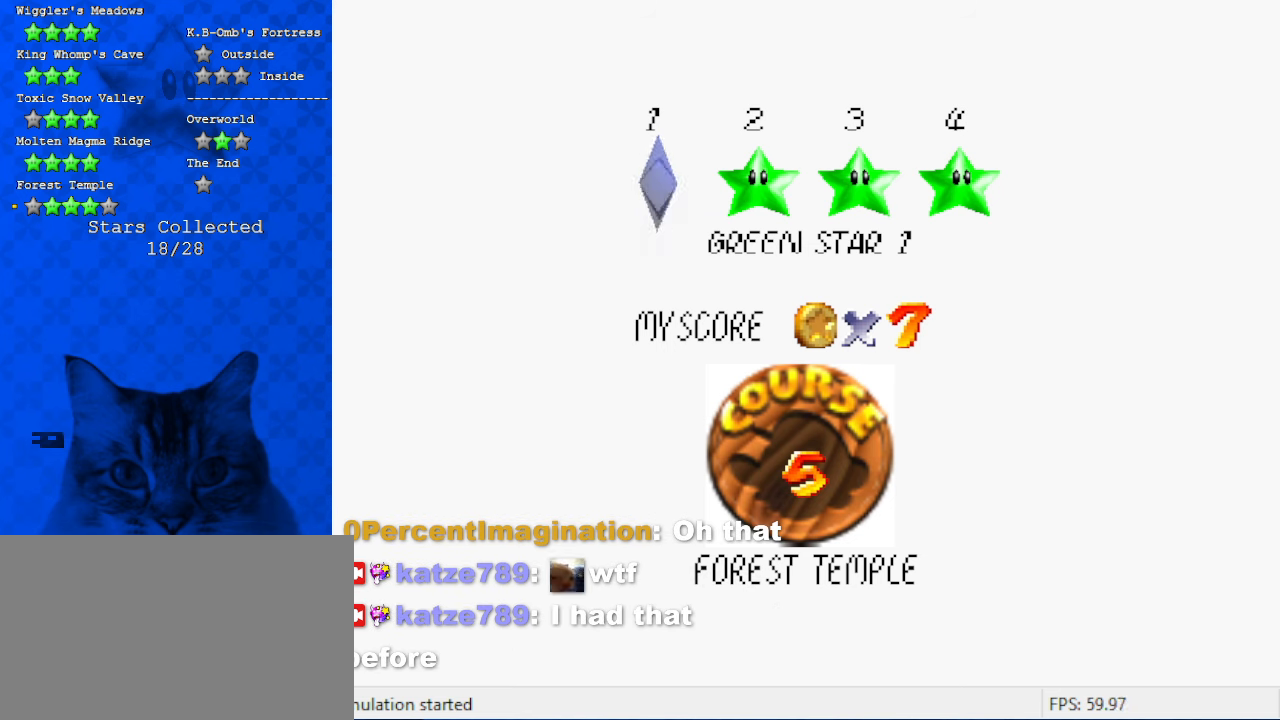
{"keys": [], "events": [[166, "x", "down"], [266, "x", "up"], [300, "return", "down"], [433, "return", "up"]]}